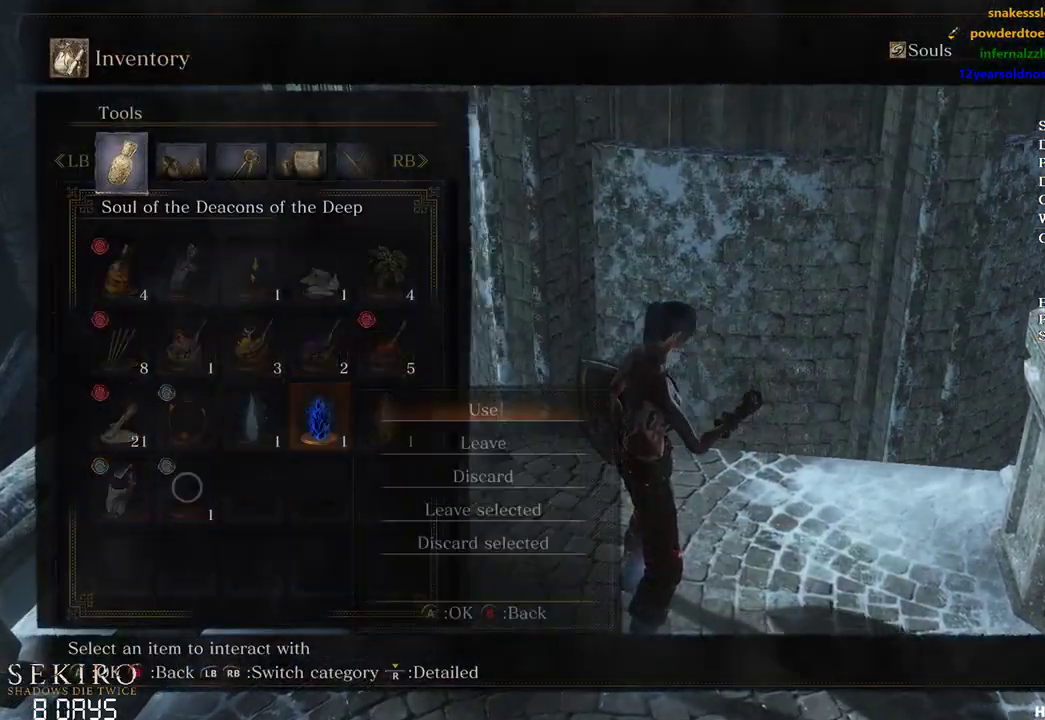
Gameplay with a controller (Xbox layout); each line is a JSON object with the inputs held at the frame after it. "events" lists button and stick changes between this image and that frame as [ms after this image, input, new state], when the widget could be followed in between. Not read: START.
{"buttons": ["A"], "left_stick": "center", "right_stick": "center", "events": [[33, "A", "down"], [167, "A", "up"], [233, "left_stick", "up"], [383, "left_stick", "center"], [483, "A", "down"]]}
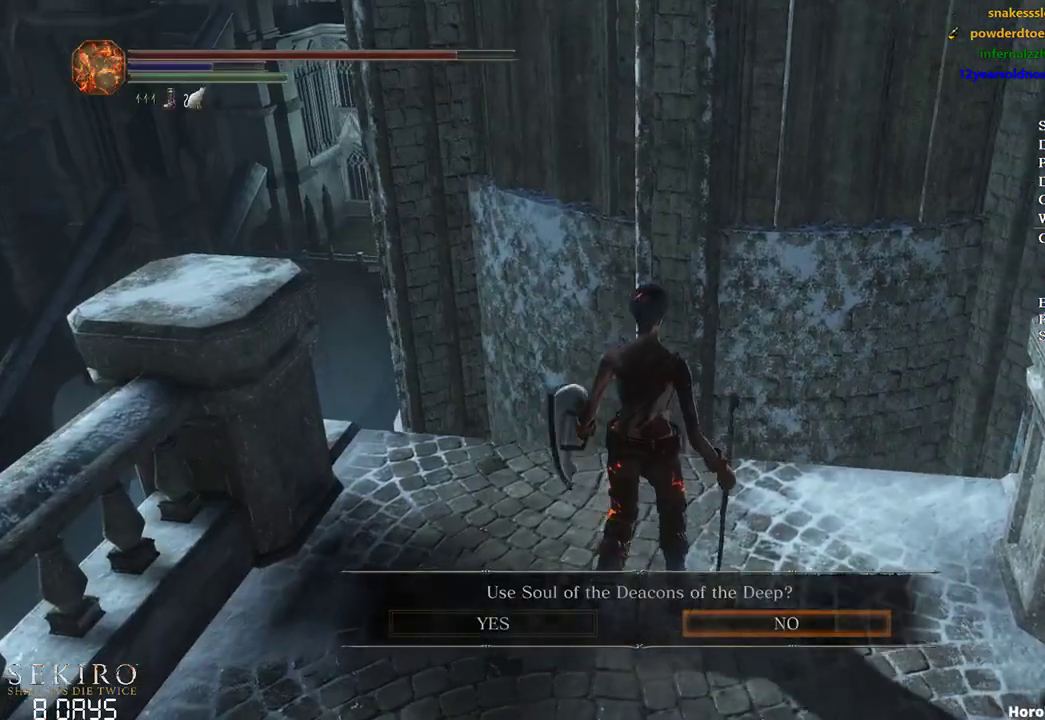
{"buttons": ["A"], "left_stick": "center", "right_stick": "center", "events": [[117, "A", "up"], [400, "DPAD_RIGHT", "down"], [467, "A", "down"], [467, "DPAD_RIGHT", "up"]]}
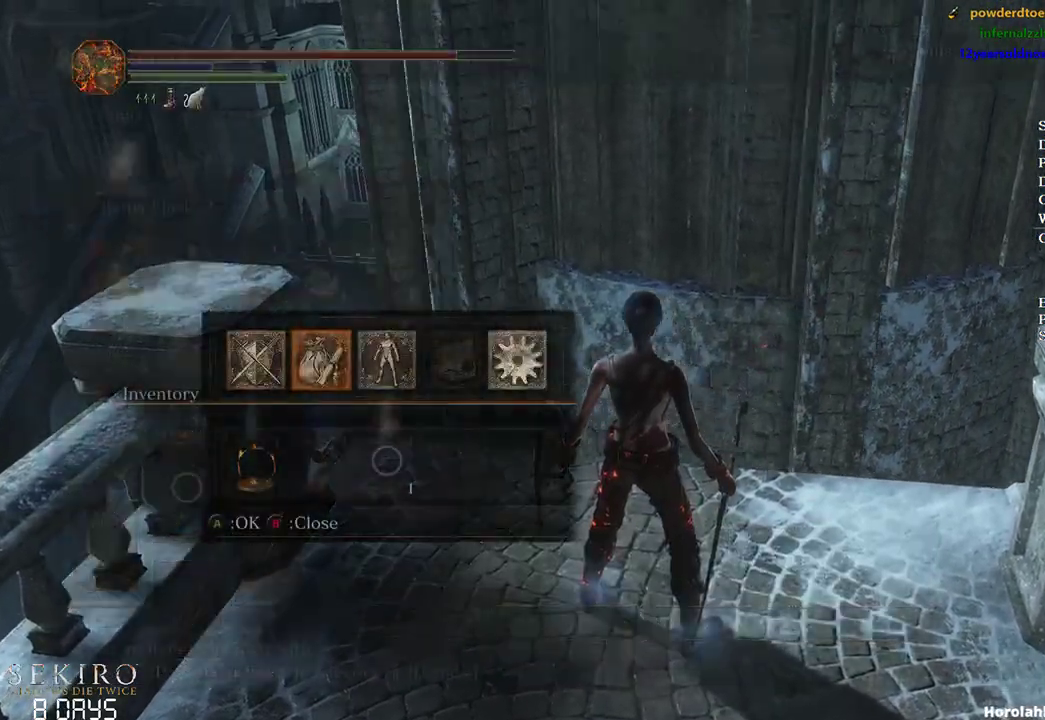
{"buttons": ["A"], "left_stick": "center", "right_stick": "center", "events": [[83, "A", "up"], [83, "DPAD_UP", "down"], [167, "DPAD_UP", "up"], [267, "DPAD_LEFT", "down"], [350, "DPAD_LEFT", "up"], [400, "DPAD_LEFT", "down"], [467, "A", "down"], [483, "DPAD_LEFT", "up"]]}
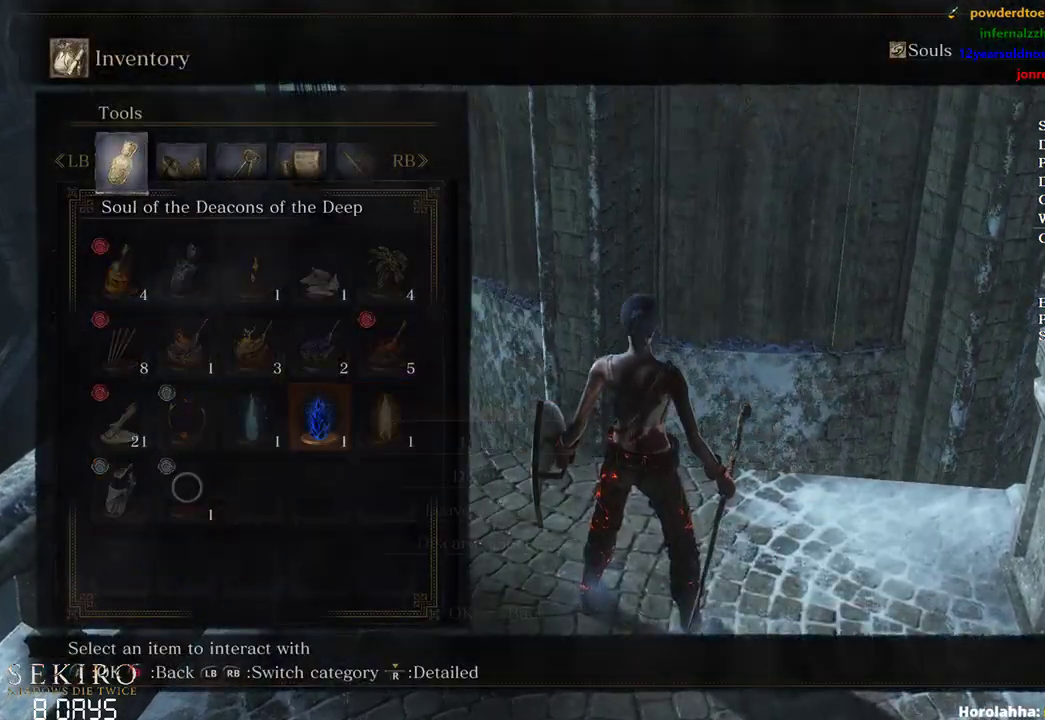
{"buttons": [], "left_stick": "center", "right_stick": "center", "events": [[83, "A", "up"], [100, "DPAD_DOWN", "down"], [200, "A", "down"], [233, "DPAD_DOWN", "up"], [317, "A", "up"], [350, "DPAD_LEFT", "down"], [450, "DPAD_LEFT", "up"]]}
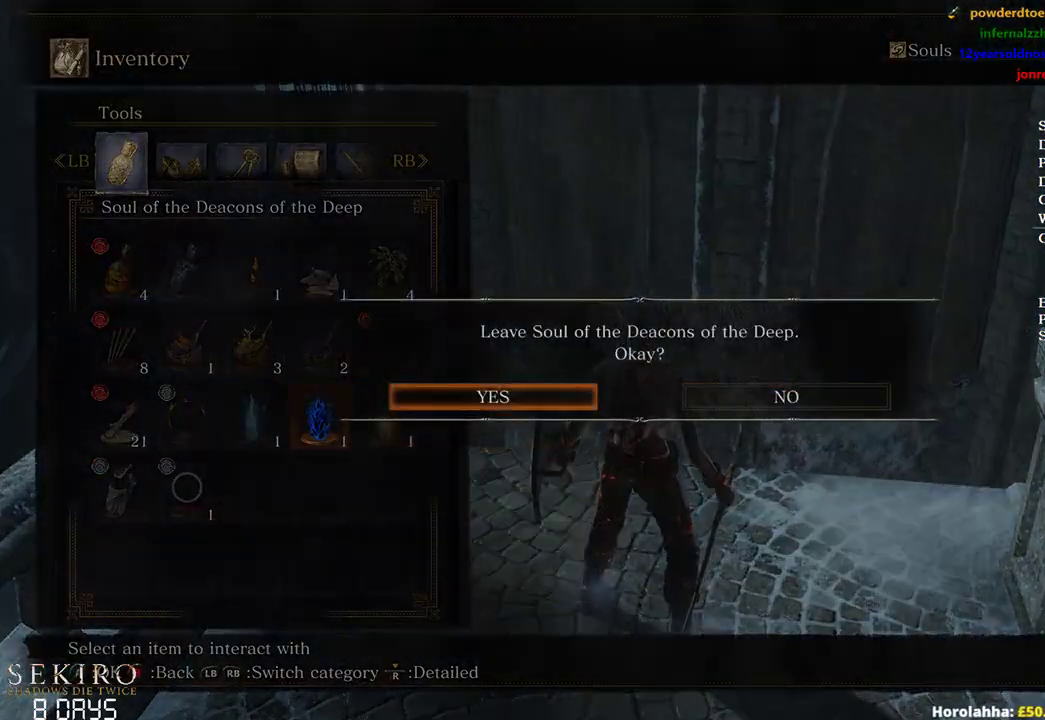
{"buttons": ["R1"], "left_stick": "center", "right_stick": "center", "events": [[33, "A", "down"], [200, "A", "up"], [450, "R1", "down"]]}
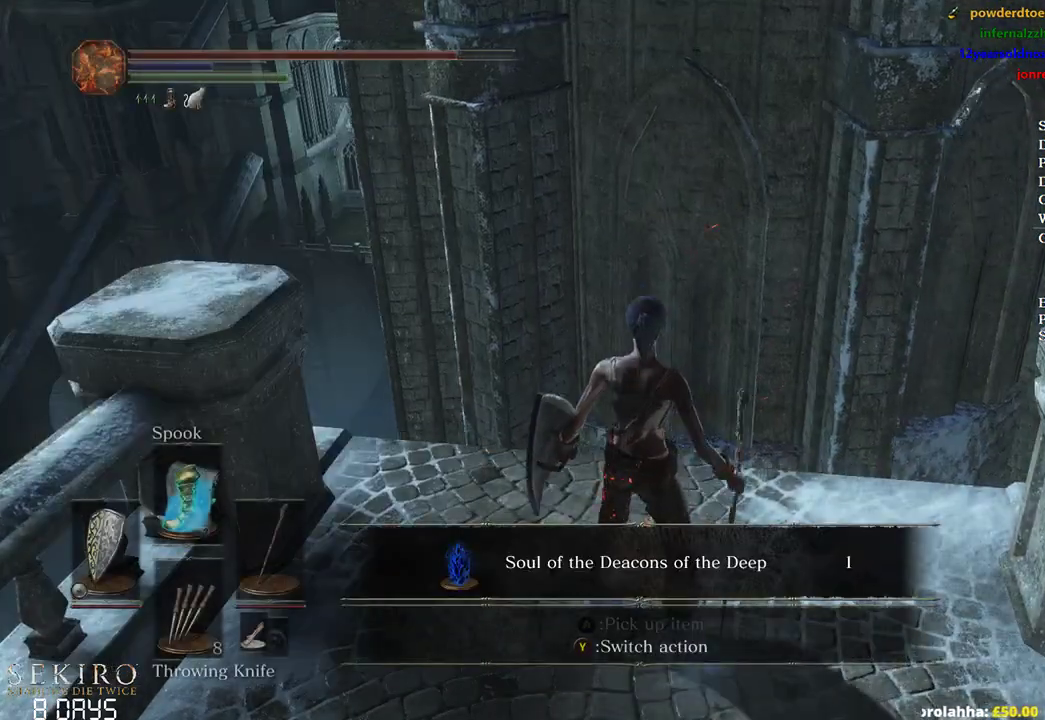
{"buttons": [], "left_stick": "up", "right_stick": "center", "events": [[67, "R1", "up"], [300, "right_stick", "down"], [433, "right_stick", "center"], [500, "left_stick", "up"]]}
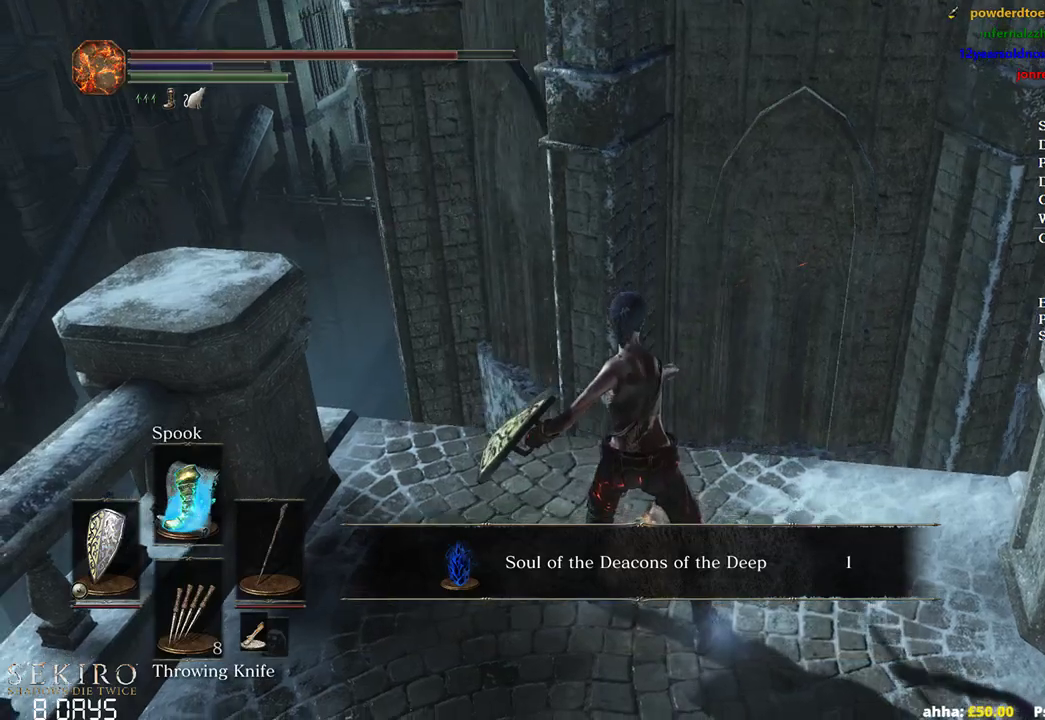
{"buttons": ["X"], "left_stick": "up", "right_stick": "center", "events": [[183, "X", "down"], [250, "X", "up"], [333, "X", "down"], [417, "X", "up"], [483, "X", "down"]]}
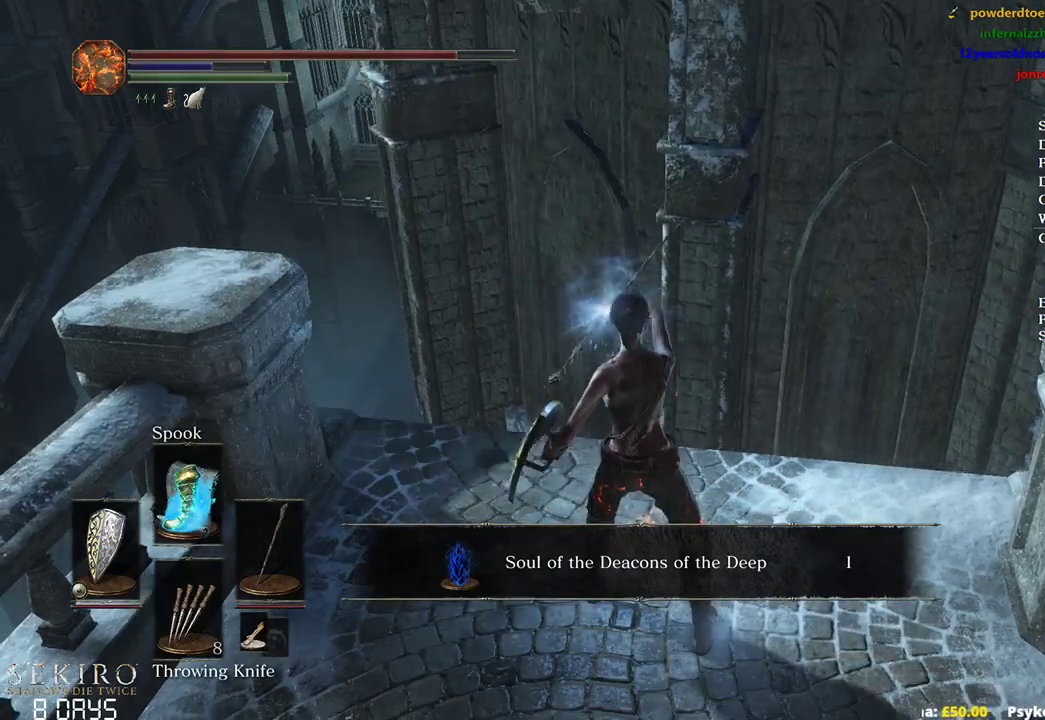
{"buttons": [], "left_stick": "up", "right_stick": "center", "events": [[50, "X", "up"], [100, "X", "down"], [183, "X", "up"], [250, "X", "down"], [317, "X", "up"], [400, "X", "down"], [483, "X", "up"]]}
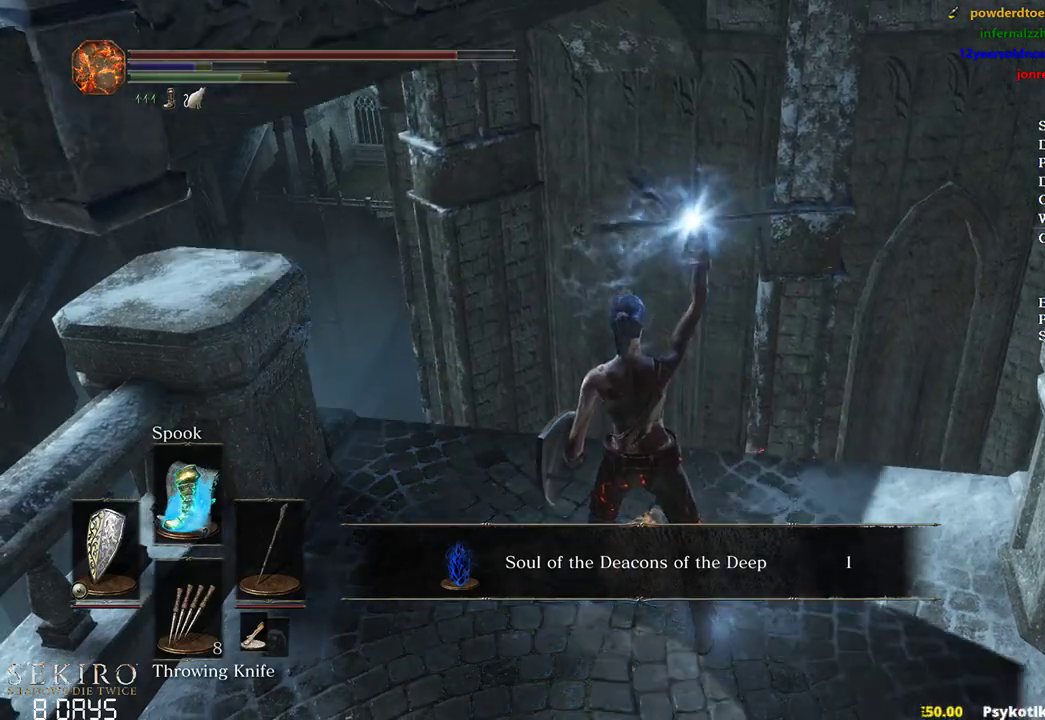
{"buttons": ["X"], "left_stick": "up", "right_stick": "center", "events": [[50, "X", "down"], [133, "X", "up"], [200, "X", "down"], [283, "X", "up"], [367, "X", "down"], [417, "X", "up"], [483, "X", "down"]]}
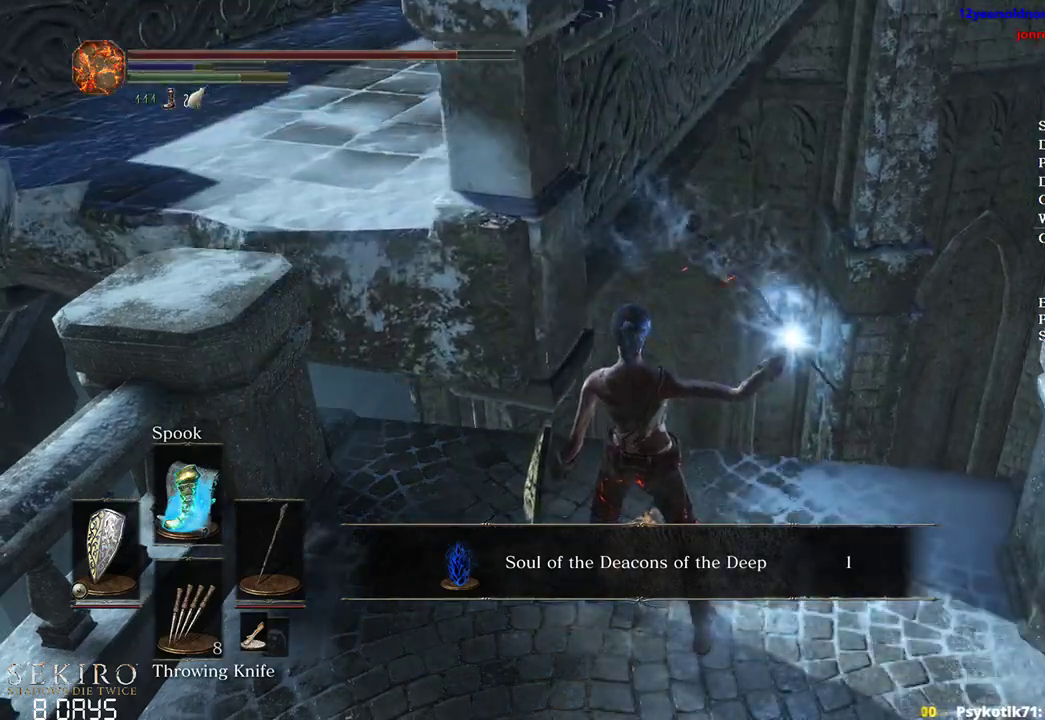
{"buttons": ["B"], "left_stick": "up", "right_stick": "center", "events": [[100, "X", "up"], [317, "B", "down"]]}
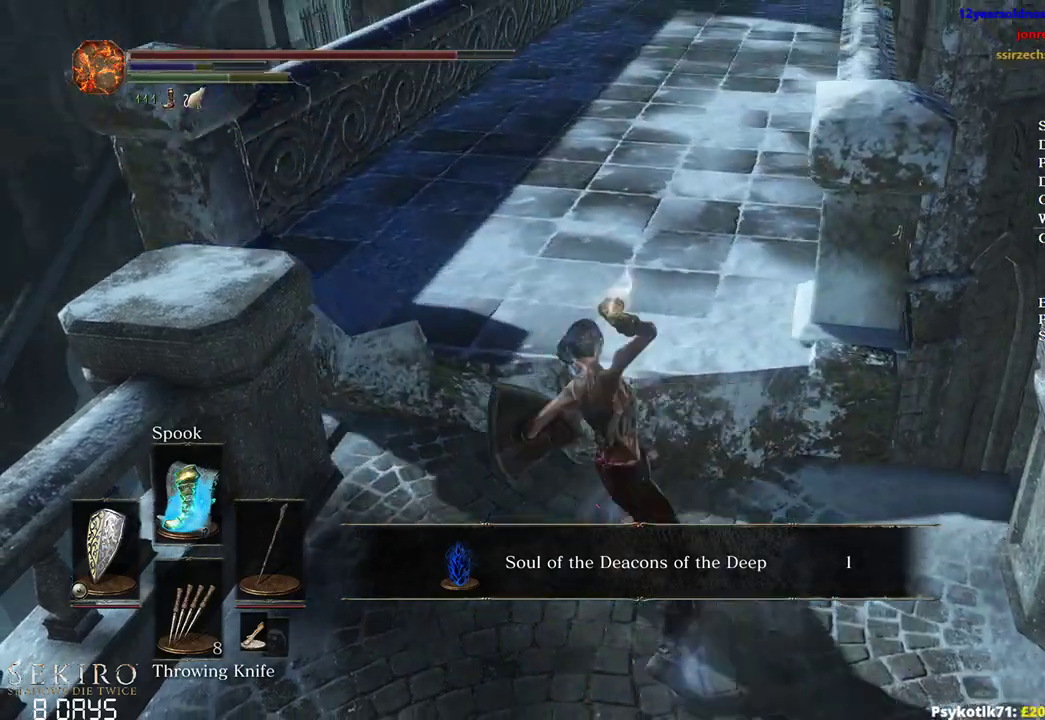
{"buttons": ["B"], "left_stick": "up", "right_stick": "center", "events": [[17, "A", "down"], [133, "A", "up"], [250, "A", "down"], [317, "A", "up"], [417, "A", "down"], [500, "A", "up"]]}
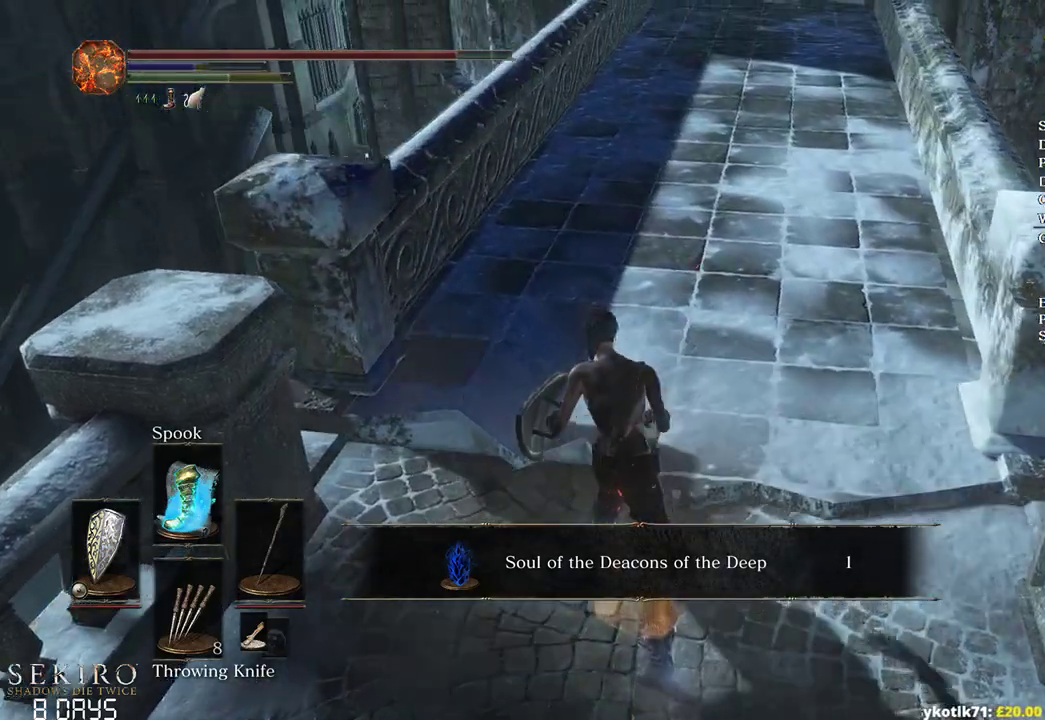
{"buttons": ["A", "B"], "left_stick": "up", "right_stick": "center", "events": [[83, "A", "down"], [183, "A", "up"], [283, "A", "down"], [367, "A", "up"], [450, "A", "down"]]}
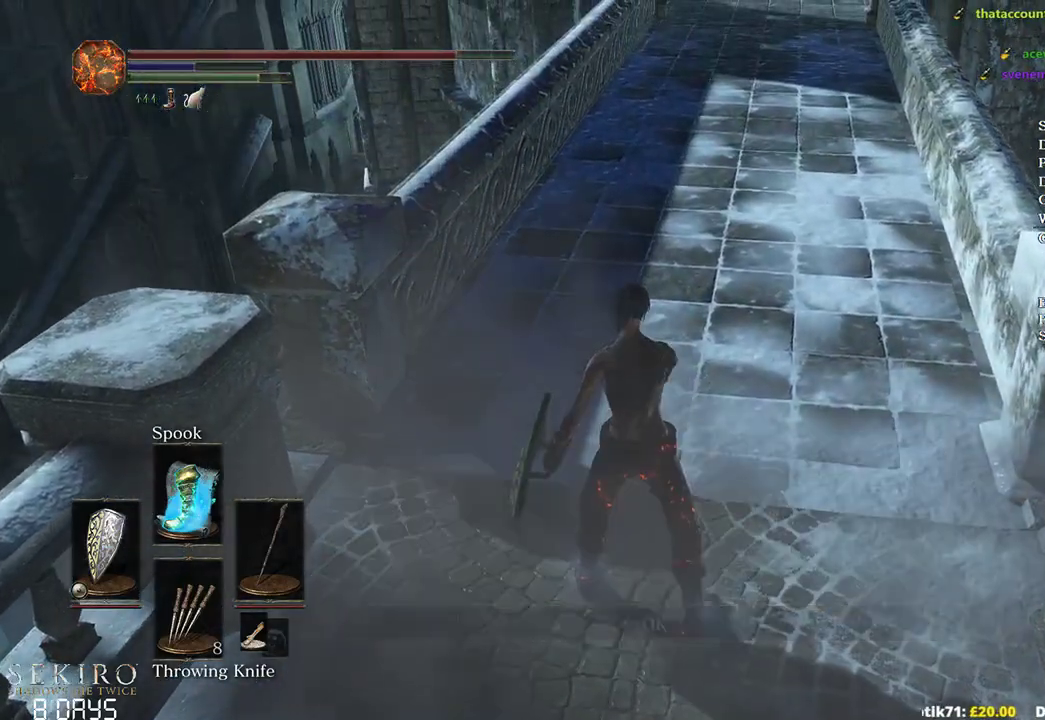
{"buttons": ["B"], "left_stick": "up", "right_stick": "center", "events": [[67, "A", "up"], [150, "A", "down"], [250, "A", "up"]]}
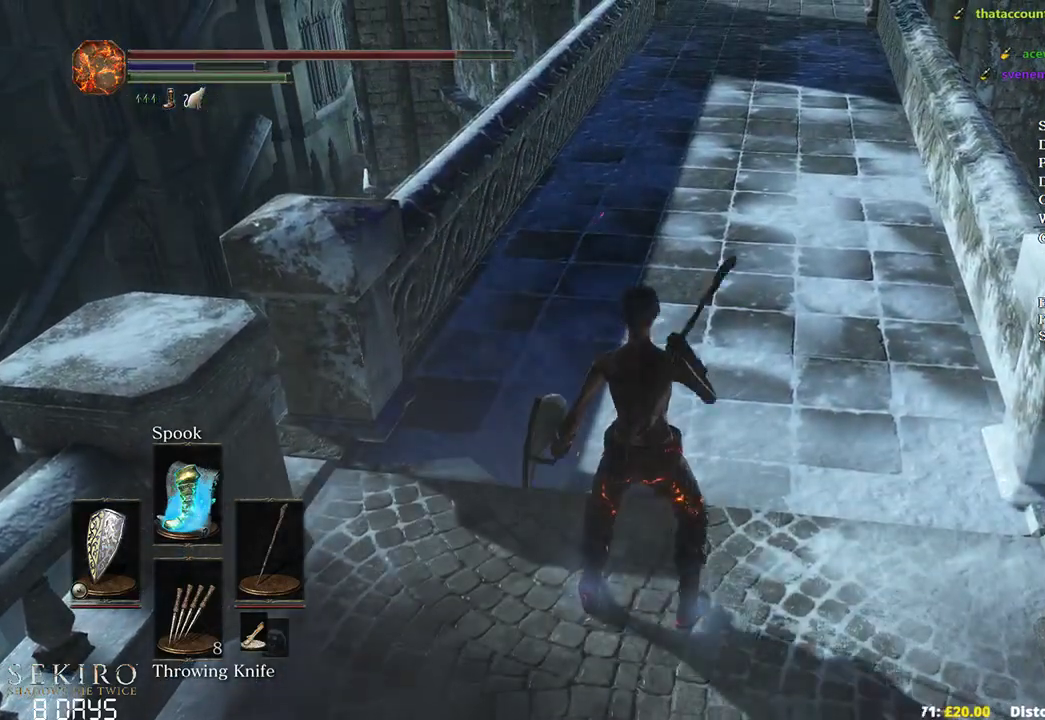
{"buttons": ["B"], "left_stick": "up", "right_stick": "center", "events": []}
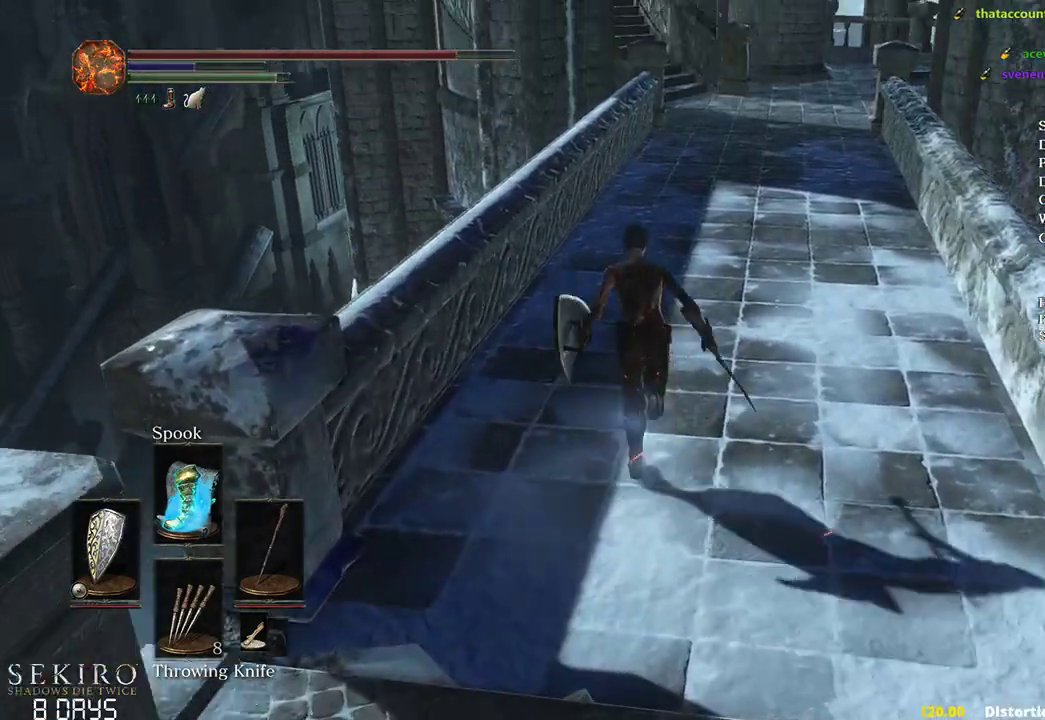
{"buttons": ["B"], "left_stick": "up", "right_stick": "center", "events": []}
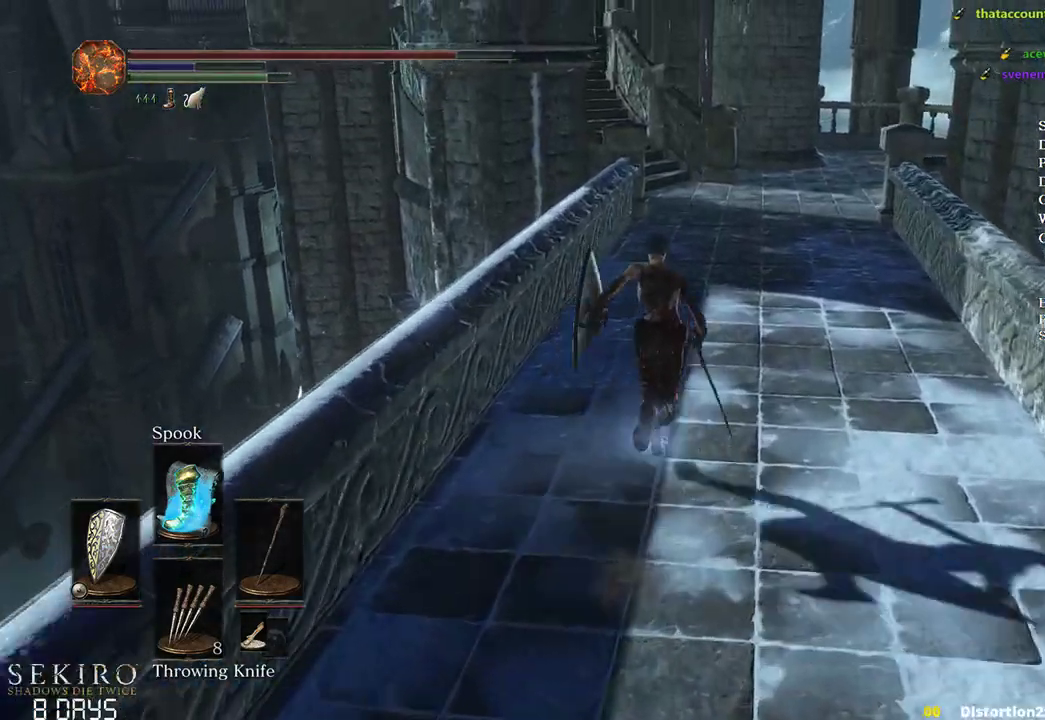
{"buttons": ["B"], "left_stick": "up", "right_stick": "center", "events": []}
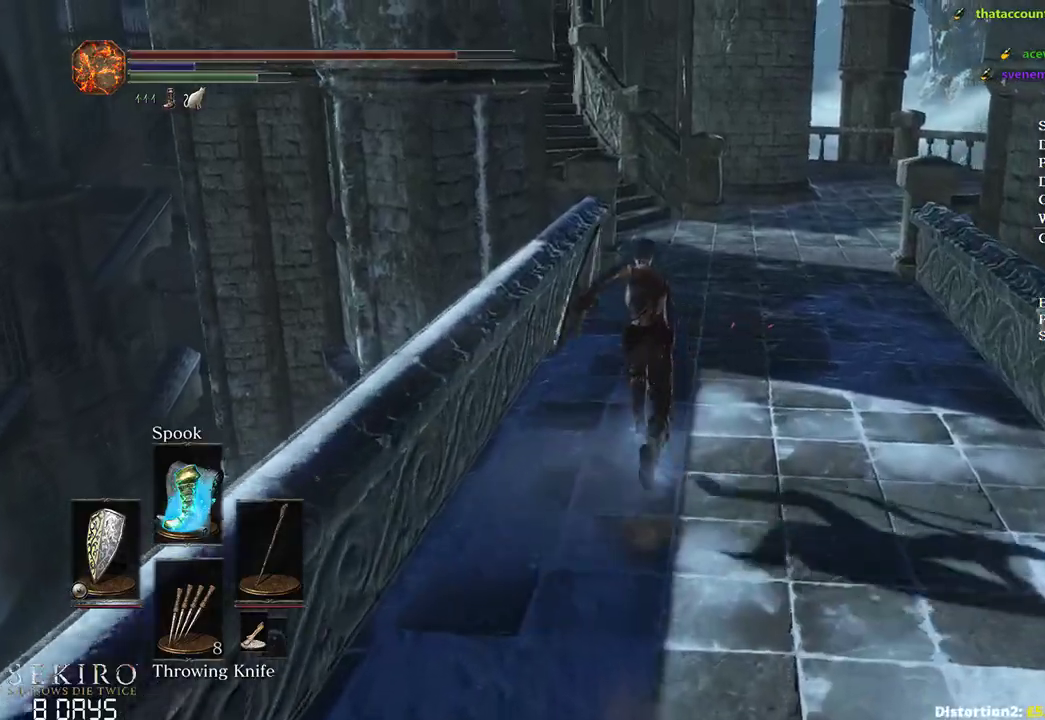
{"buttons": ["B"], "left_stick": "up", "right_stick": "center", "events": []}
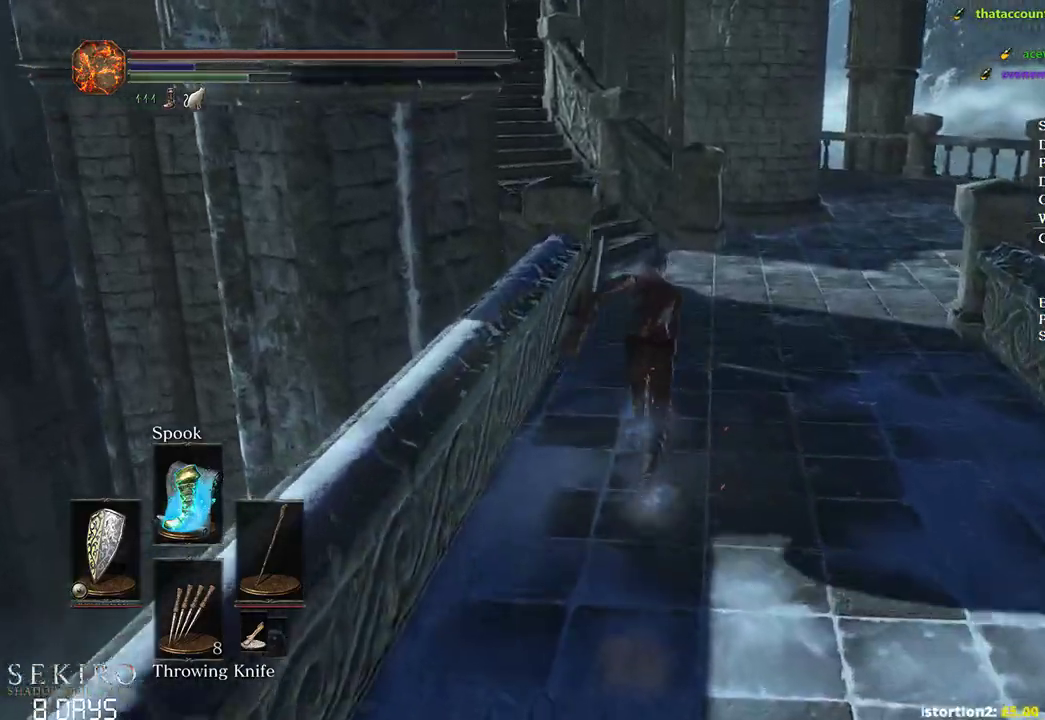
{"buttons": ["B"], "left_stick": "up", "right_stick": "up-left", "events": [[317, "right_stick", "up-left"]]}
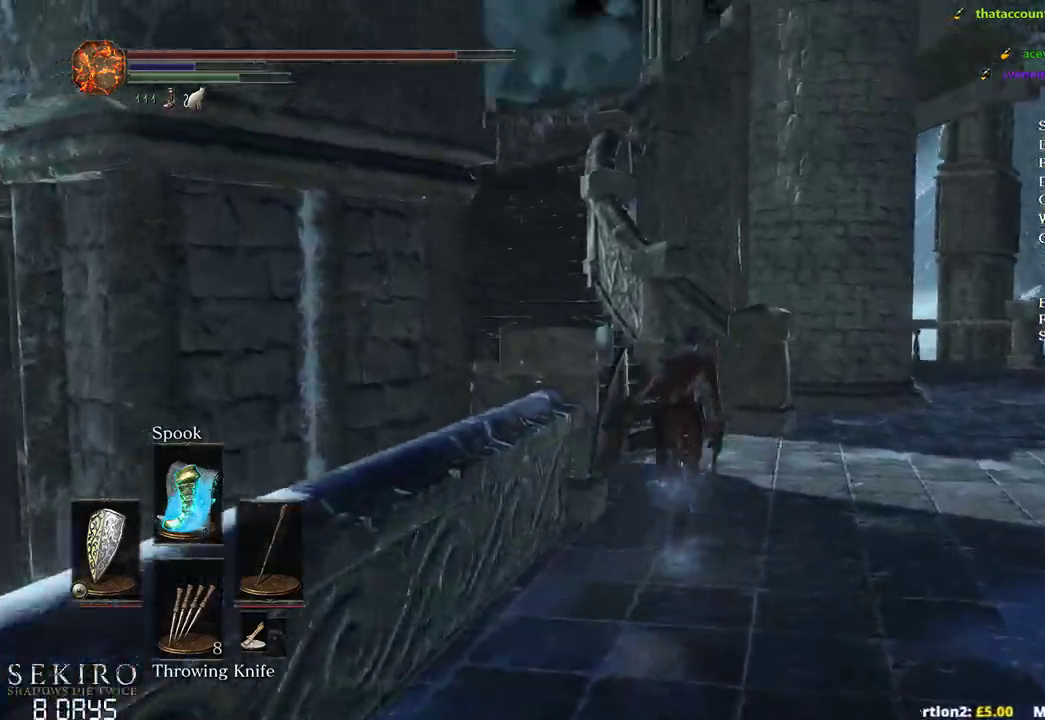
{"buttons": ["B"], "left_stick": "up", "right_stick": "center", "events": [[117, "right_stick", "left"], [483, "right_stick", "center"]]}
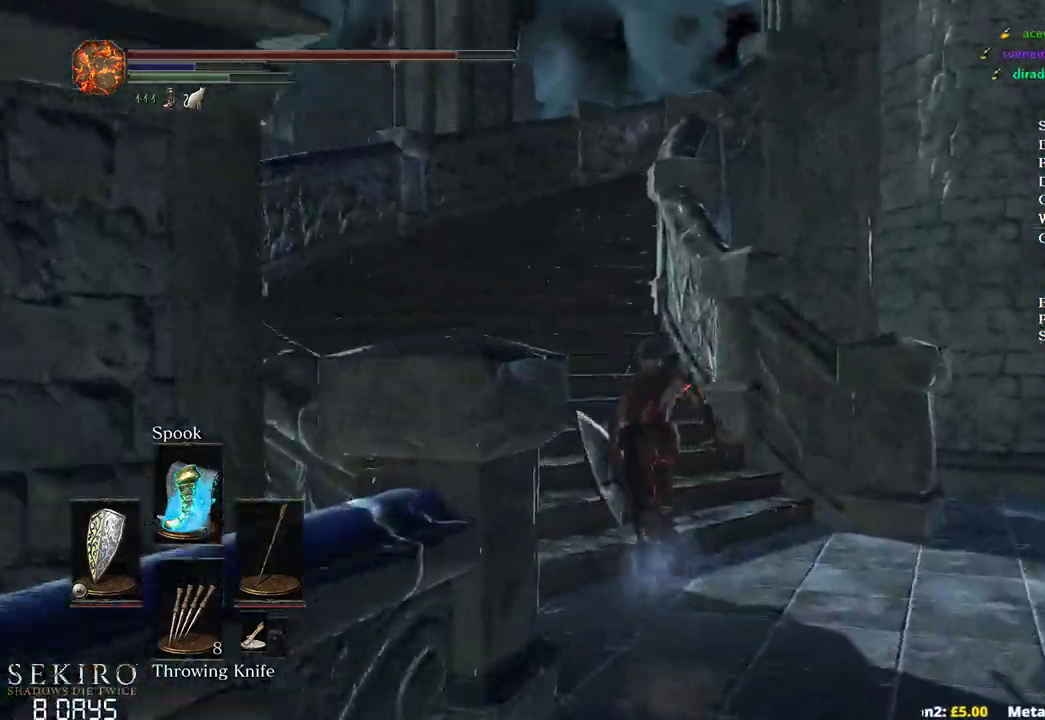
{"buttons": ["B"], "left_stick": "up", "right_stick": "down-right", "events": [[383, "right_stick", "down-right"]]}
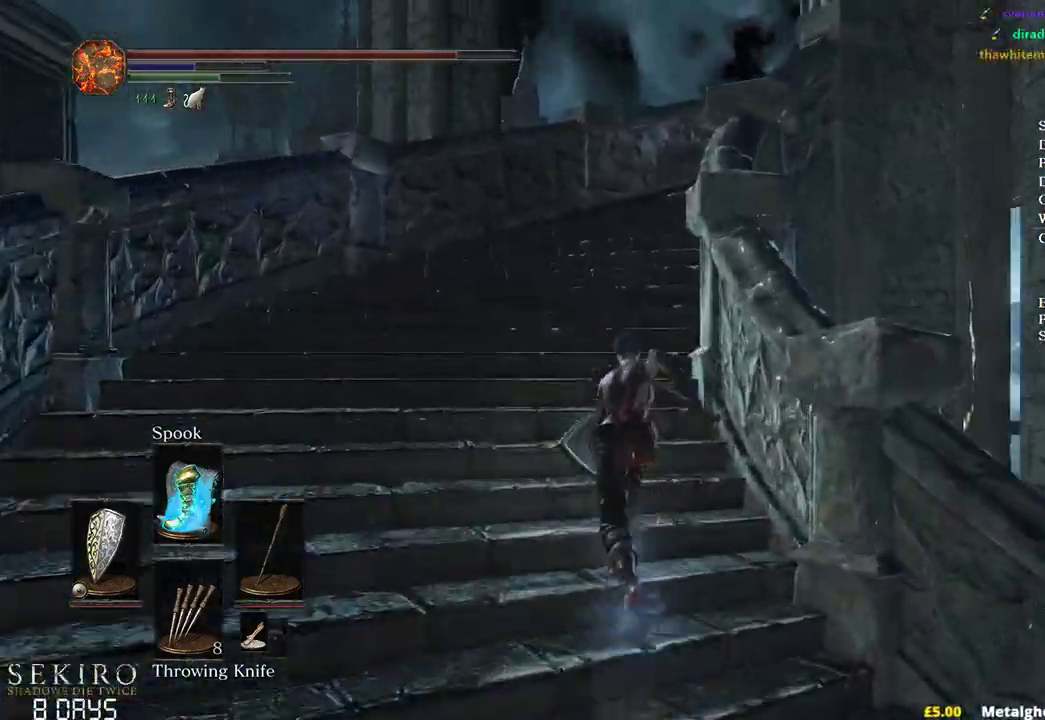
{"buttons": ["B"], "left_stick": "up", "right_stick": "down-right", "events": []}
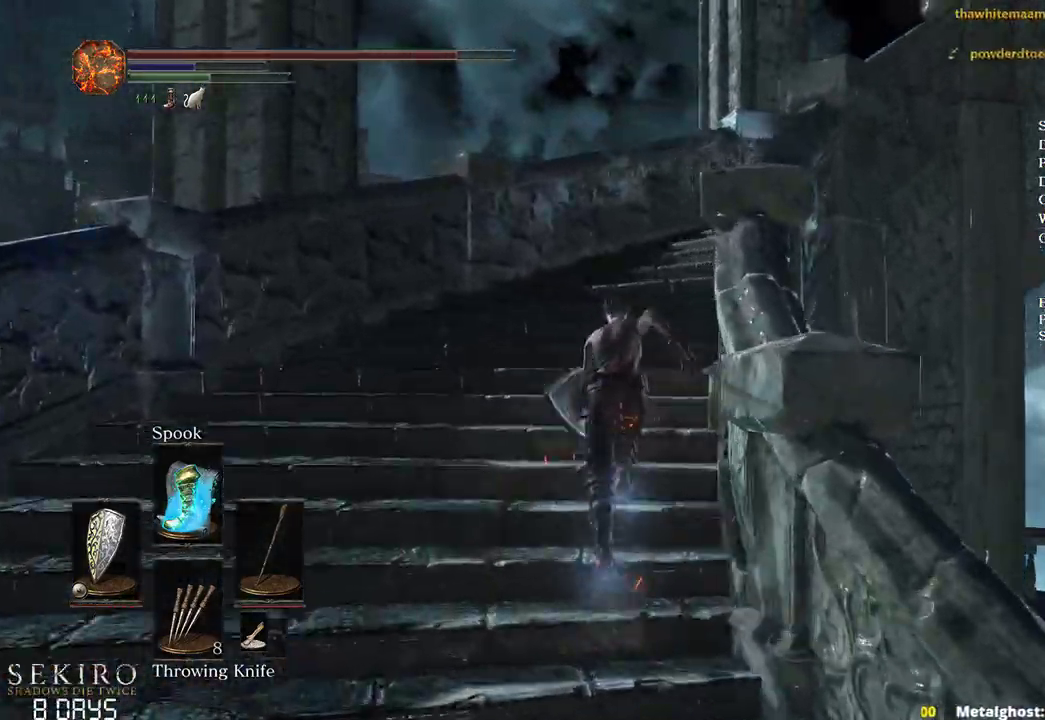
{"buttons": ["B", "R1"], "left_stick": "up", "right_stick": "down-right", "events": [[467, "R1", "down"]]}
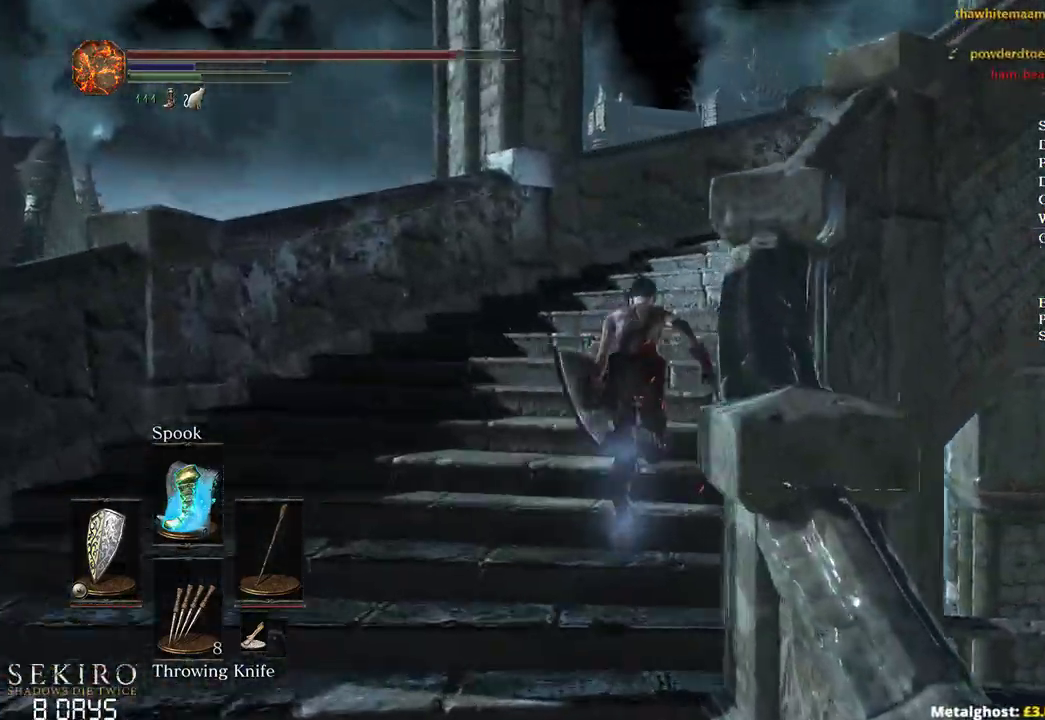
{"buttons": ["B"], "left_stick": "up", "right_stick": "down-right", "events": [[67, "R1", "up"]]}
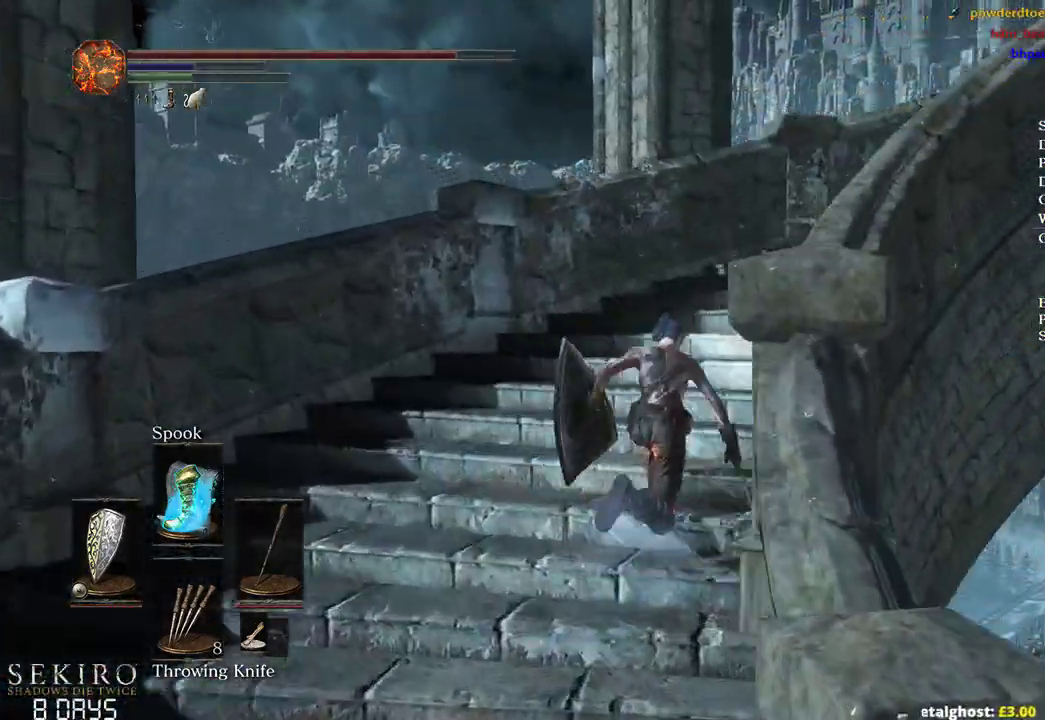
{"buttons": ["B"], "left_stick": "up", "right_stick": "down-right", "events": []}
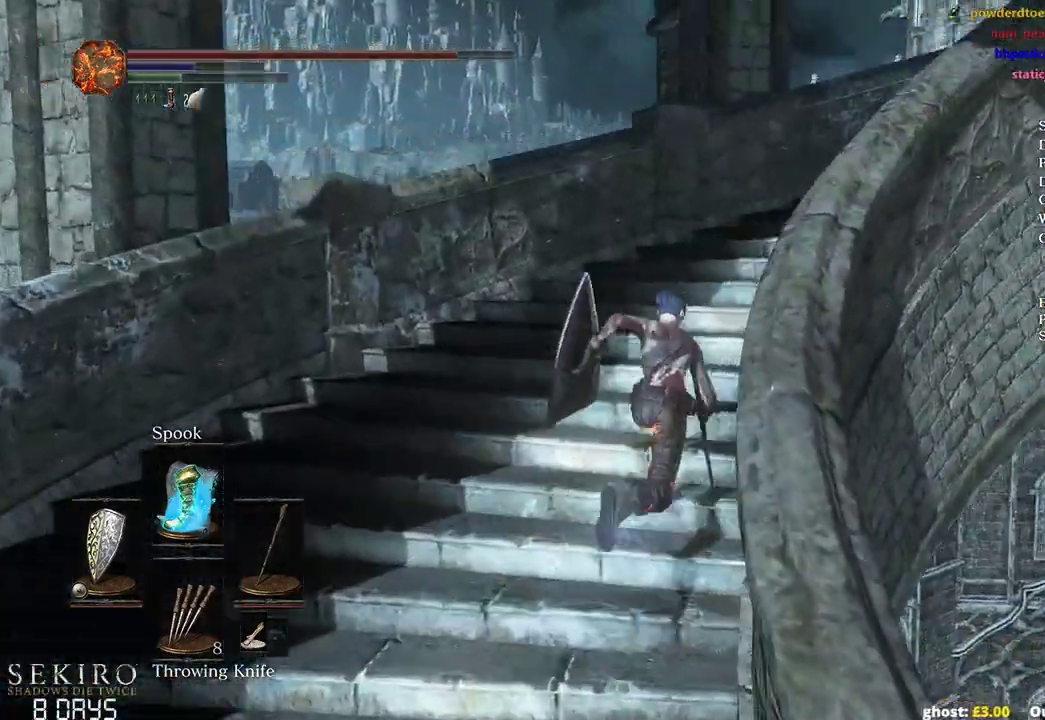
{"buttons": ["B"], "left_stick": "up", "right_stick": "down-right", "events": []}
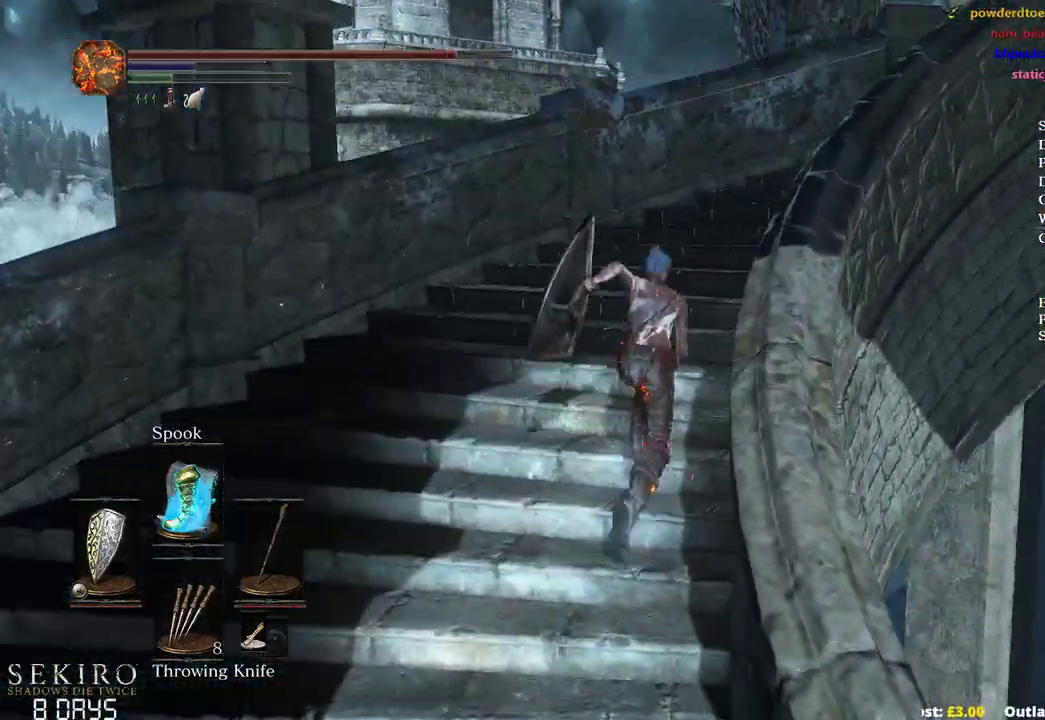
{"buttons": [], "left_stick": "up", "right_stick": "down-right", "events": [[217, "B", "up"]]}
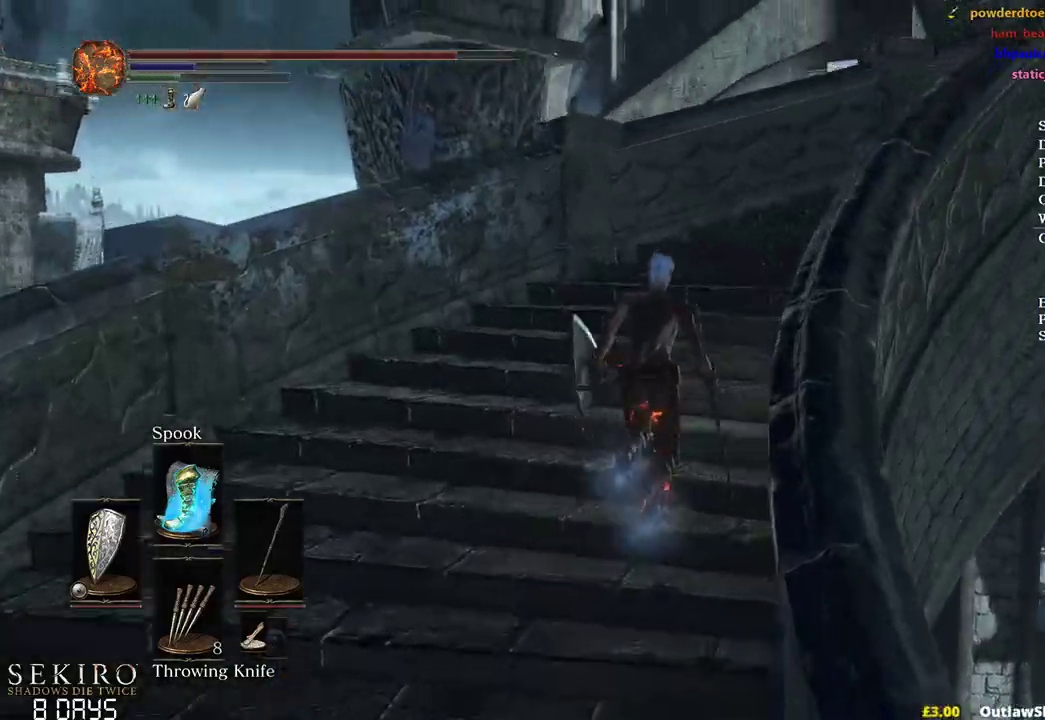
{"buttons": ["B"], "left_stick": "up", "right_stick": "down-right", "events": [[33, "B", "down"]]}
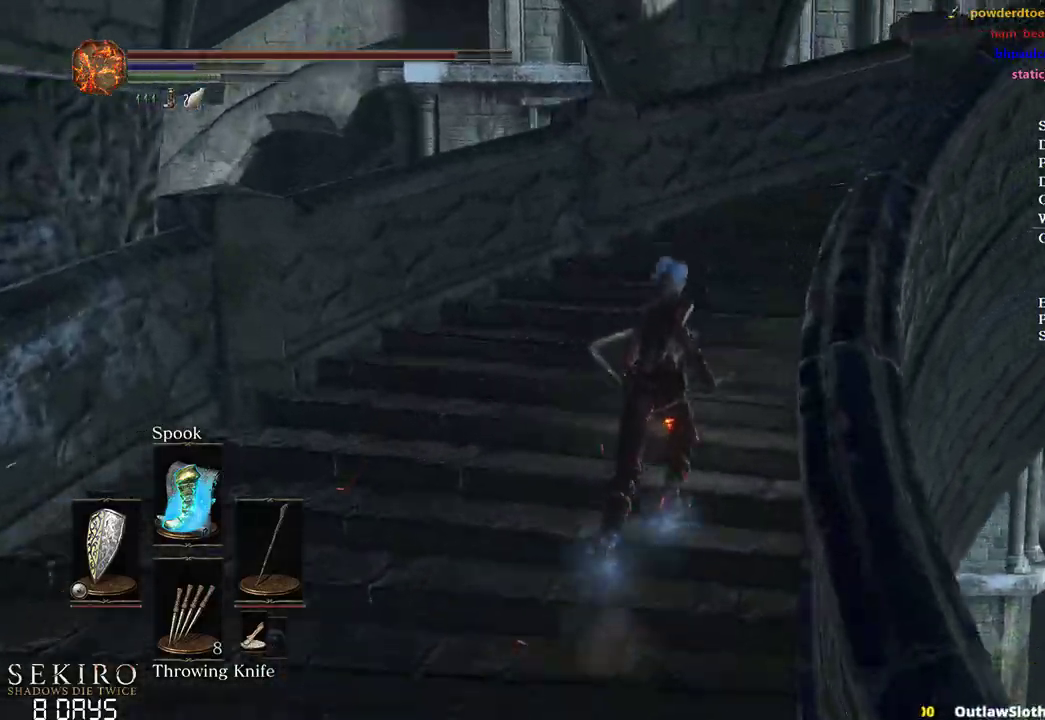
{"buttons": ["B"], "left_stick": "up", "right_stick": "down-right", "events": []}
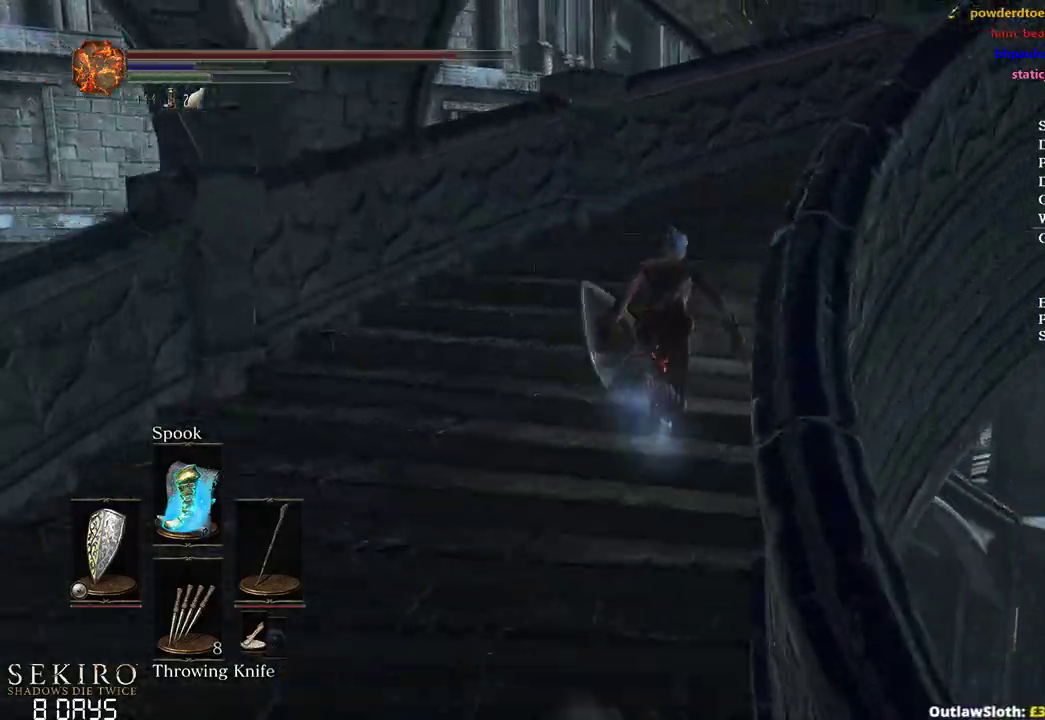
{"buttons": ["B"], "left_stick": "up", "right_stick": "down-right", "events": []}
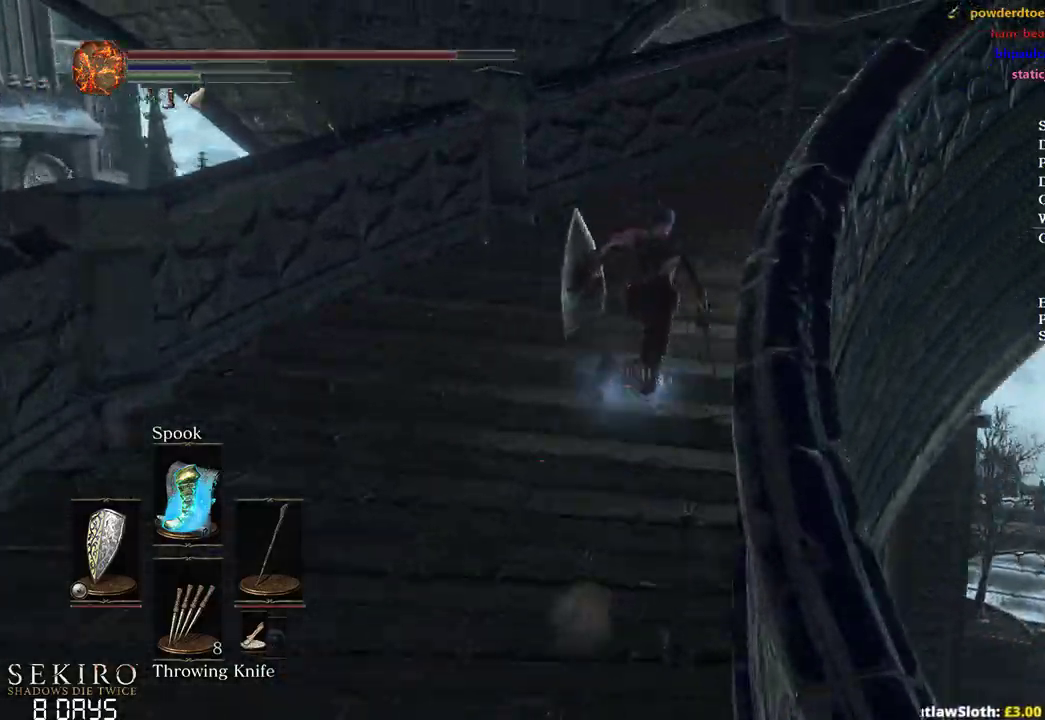
{"buttons": ["B"], "left_stick": "up", "right_stick": "down-right", "events": []}